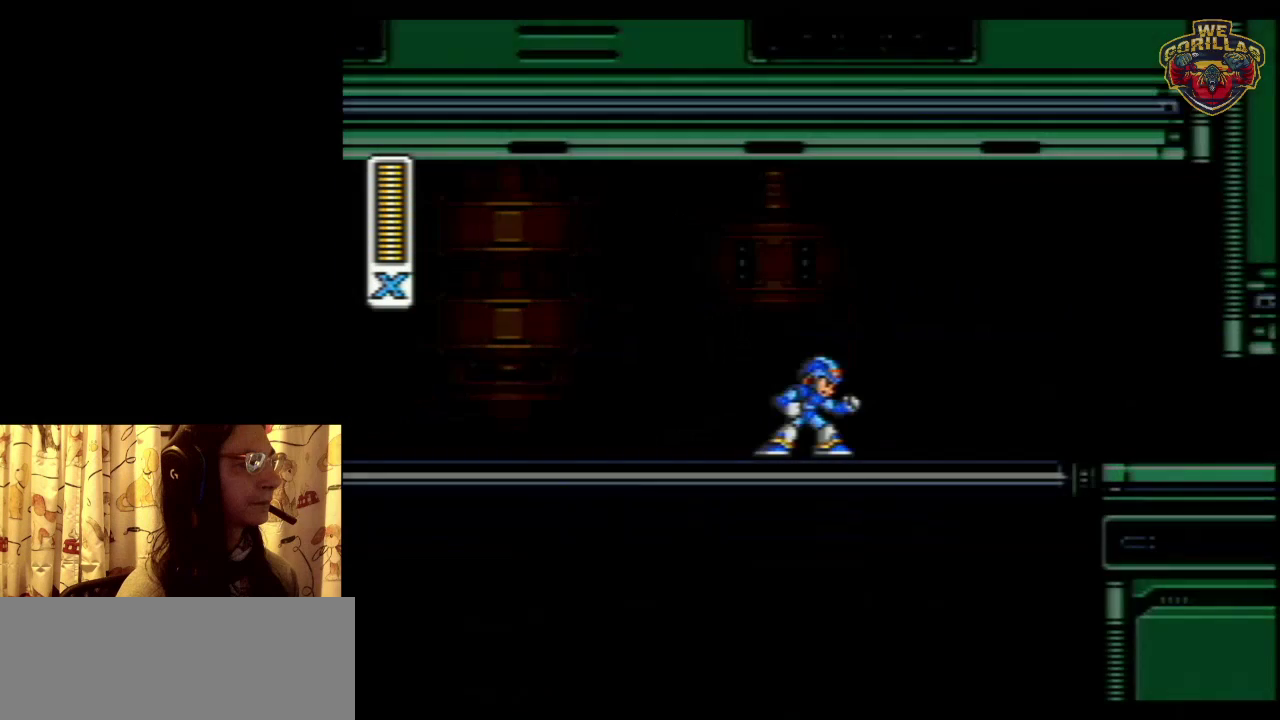
Gameplay with a controller (Nintendo layout); each line is a JSON object with the inputs held at the frame after it (dt_ms = milliseconds from this image to that frame). "events" lists button and stick changes between this image and that frame as [ms after this image, input, new state], when the widget could be followed in between. Not read: L3 R3.
{"dt_ms": 700, "buttons": ["R1", "DPAD_RIGHT"], "events": [[233, "DPAD_RIGHT", "down"], [233, "L1", "down"], [233, "R1", "down"], [367, "L1", "up"], [367, "R1", "up"], [683, "R1", "down"]]}
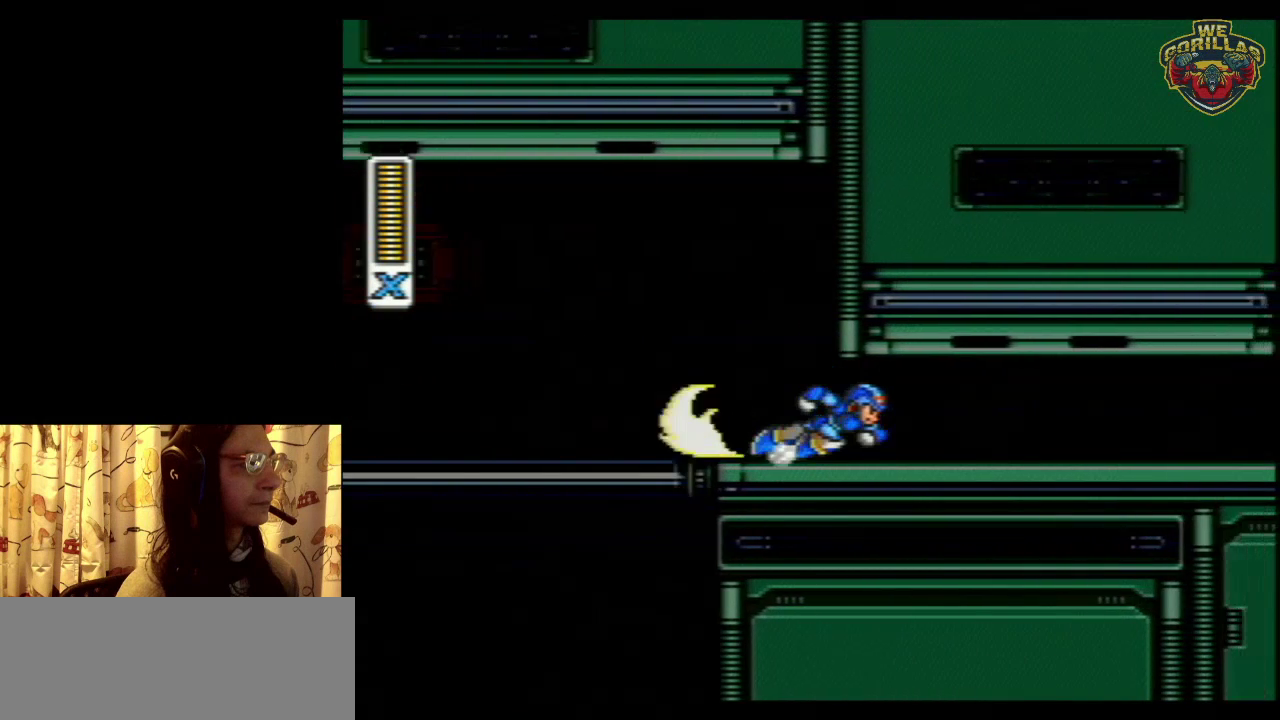
{"dt_ms": 300, "buttons": ["R1", "DPAD_RIGHT"], "events": []}
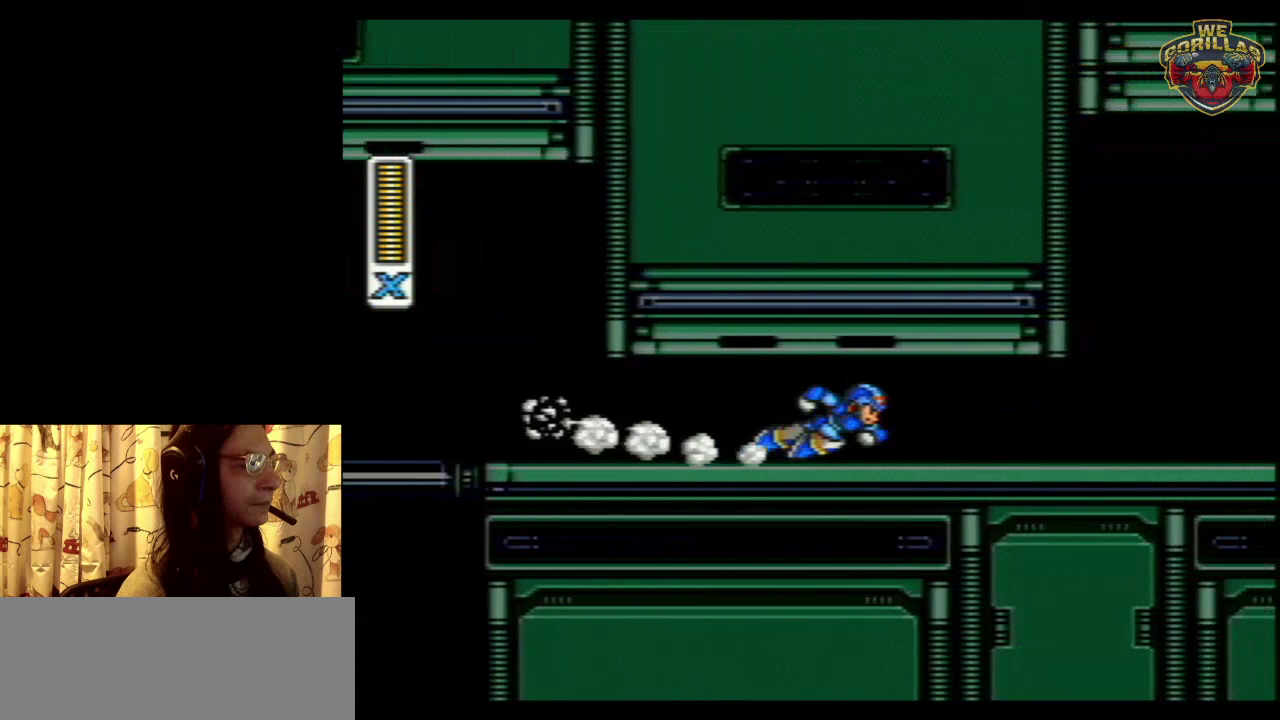
{"dt_ms": 500, "buttons": ["R1", "DPAD_RIGHT"], "events": [[233, "R1", "up"], [300, "R1", "down"]]}
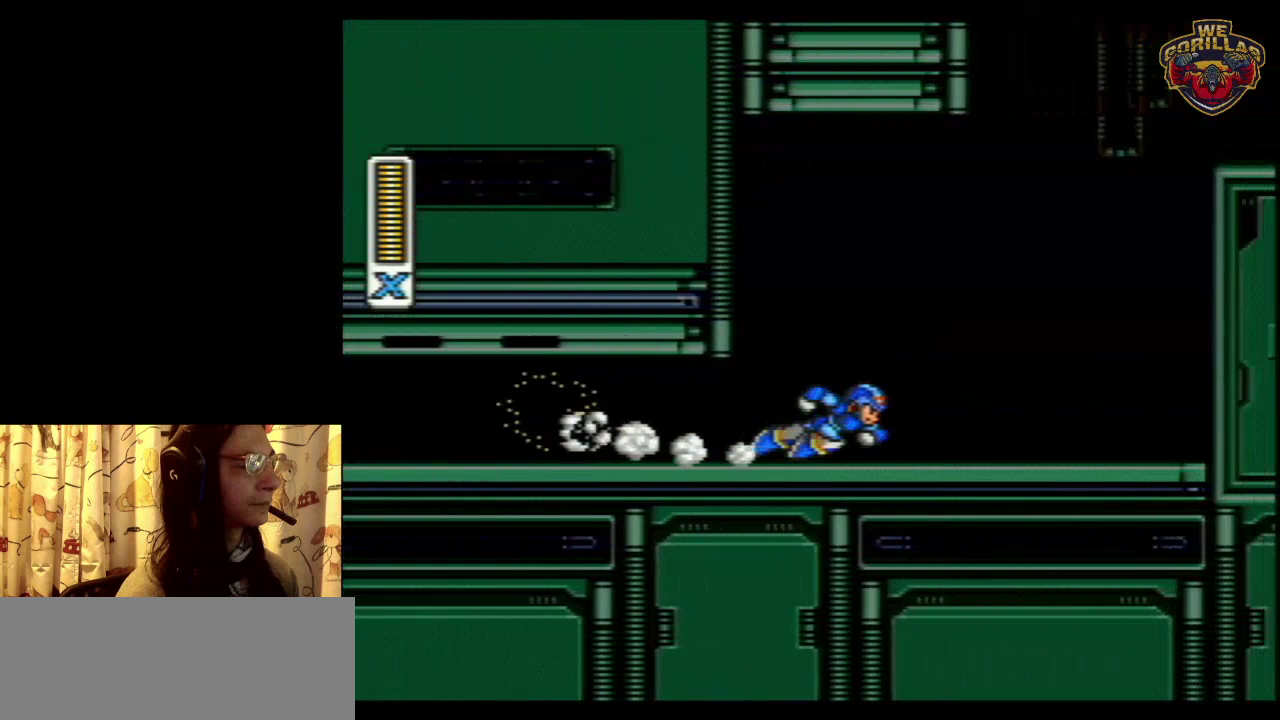
{"dt_ms": 700, "buttons": ["Y", "L1", "R1", "DPAD_RIGHT"], "events": [[267, "L1", "down"], [550, "R1", "up"], [633, "R1", "down"], [633, "Y", "down"]]}
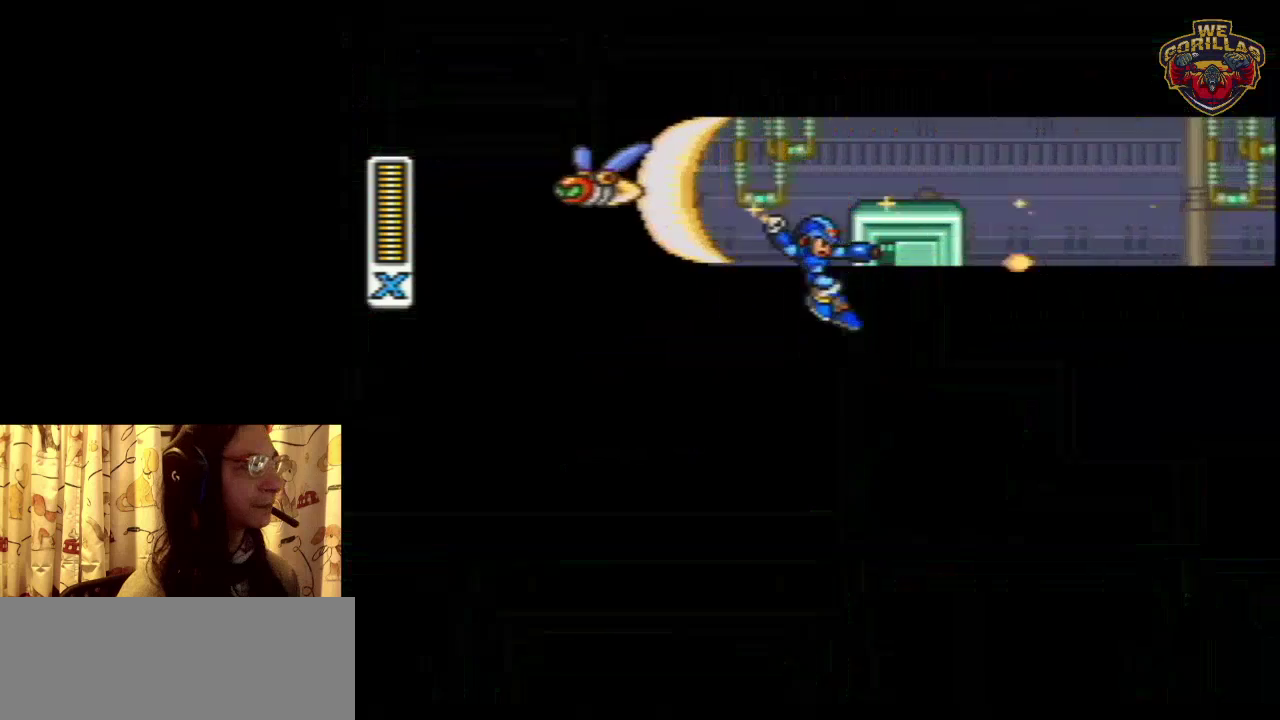
{"dt_ms": 300, "buttons": ["Y", "L1", "R1", "DPAD_RIGHT"], "events": []}
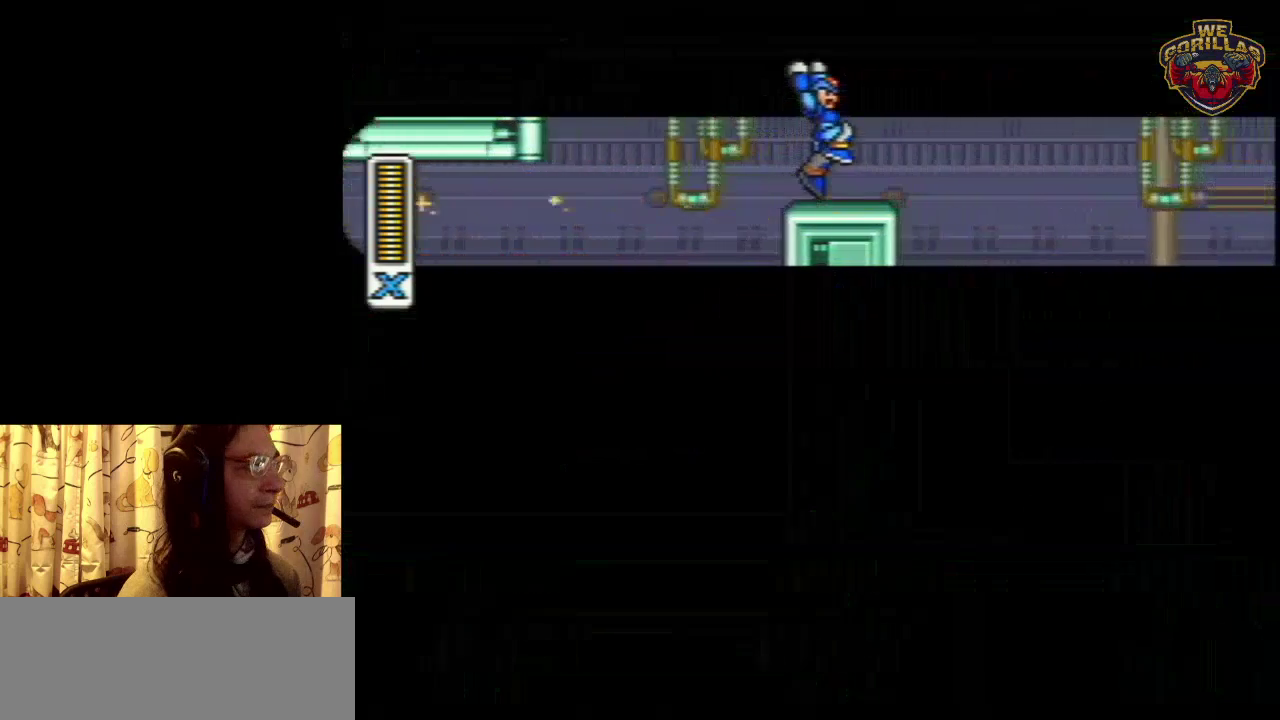
{"dt_ms": 400, "buttons": ["Y", "DPAD_RIGHT"], "events": [[250, "L1", "up"], [400, "R1", "up"]]}
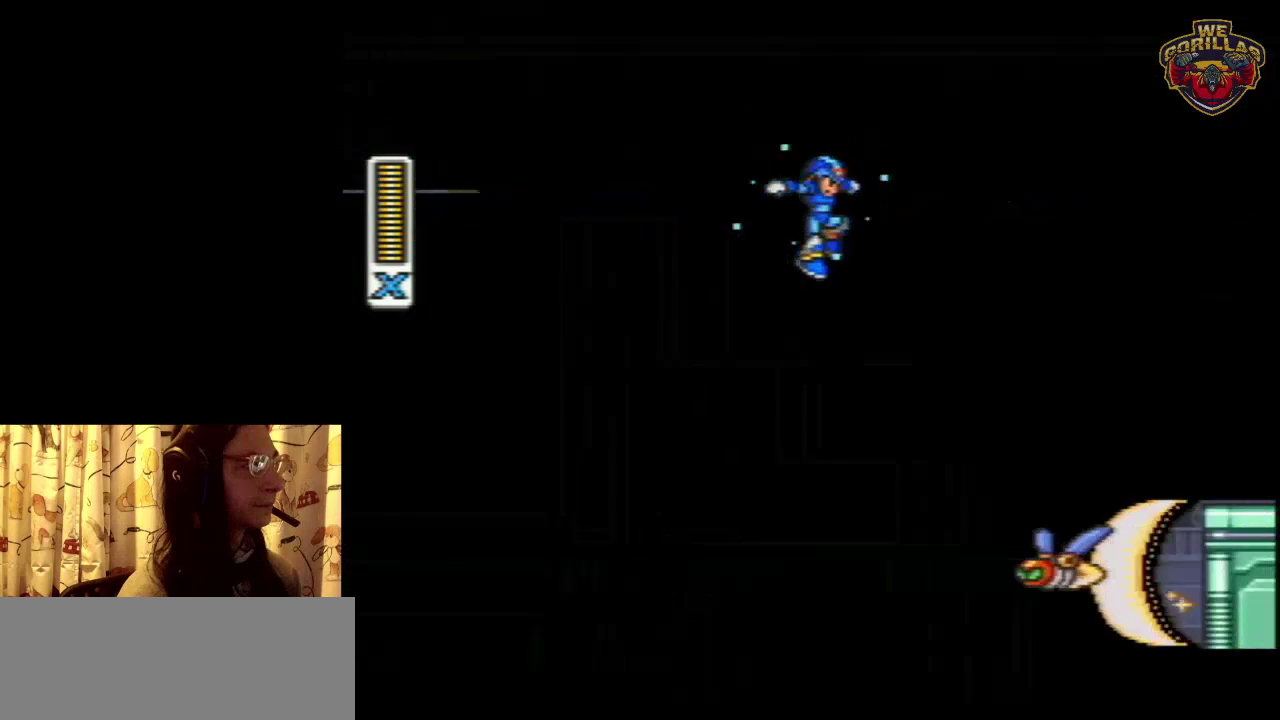
{"dt_ms": 600, "buttons": ["L1", "R1", "DPAD_RIGHT"], "events": [[50, "Y", "up"], [100, "Y", "down"], [183, "Y", "up"], [417, "DPAD_RIGHT", "up"], [467, "R1", "down"], [517, "DPAD_RIGHT", "down"], [517, "L1", "down"]]}
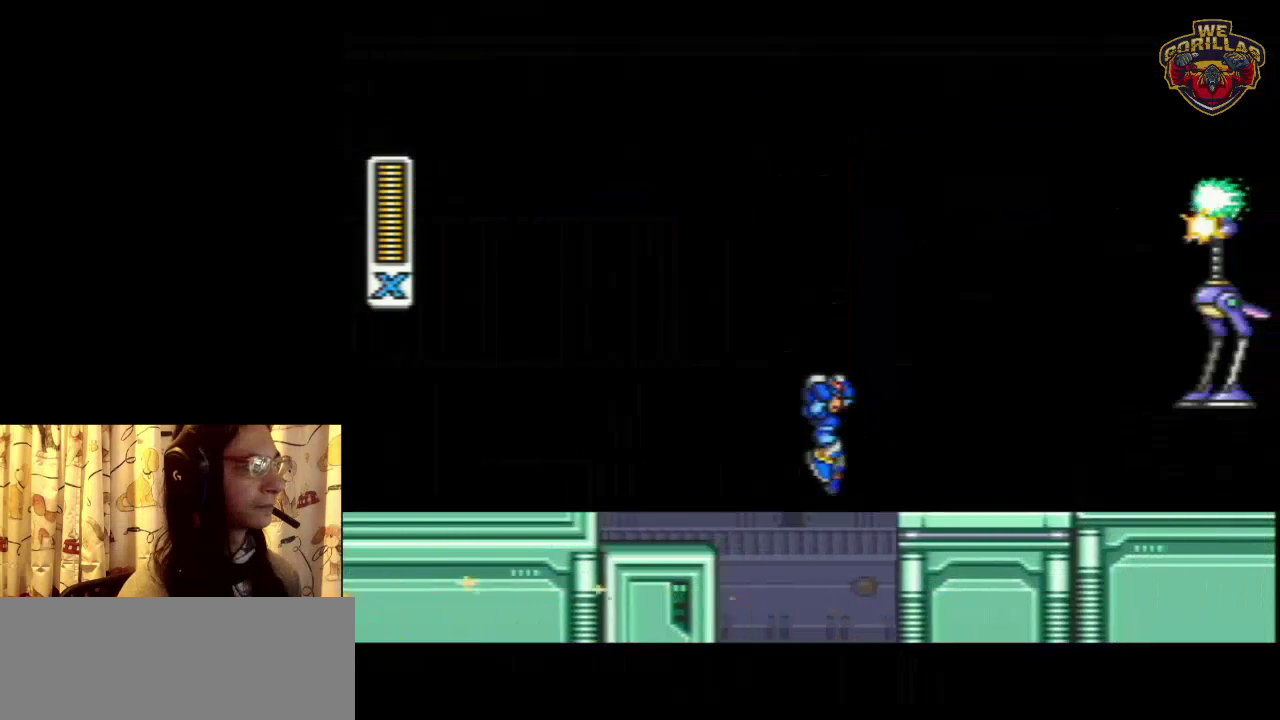
{"dt_ms": 400, "buttons": ["L1", "DPAD_RIGHT"], "events": [[133, "R1", "up"]]}
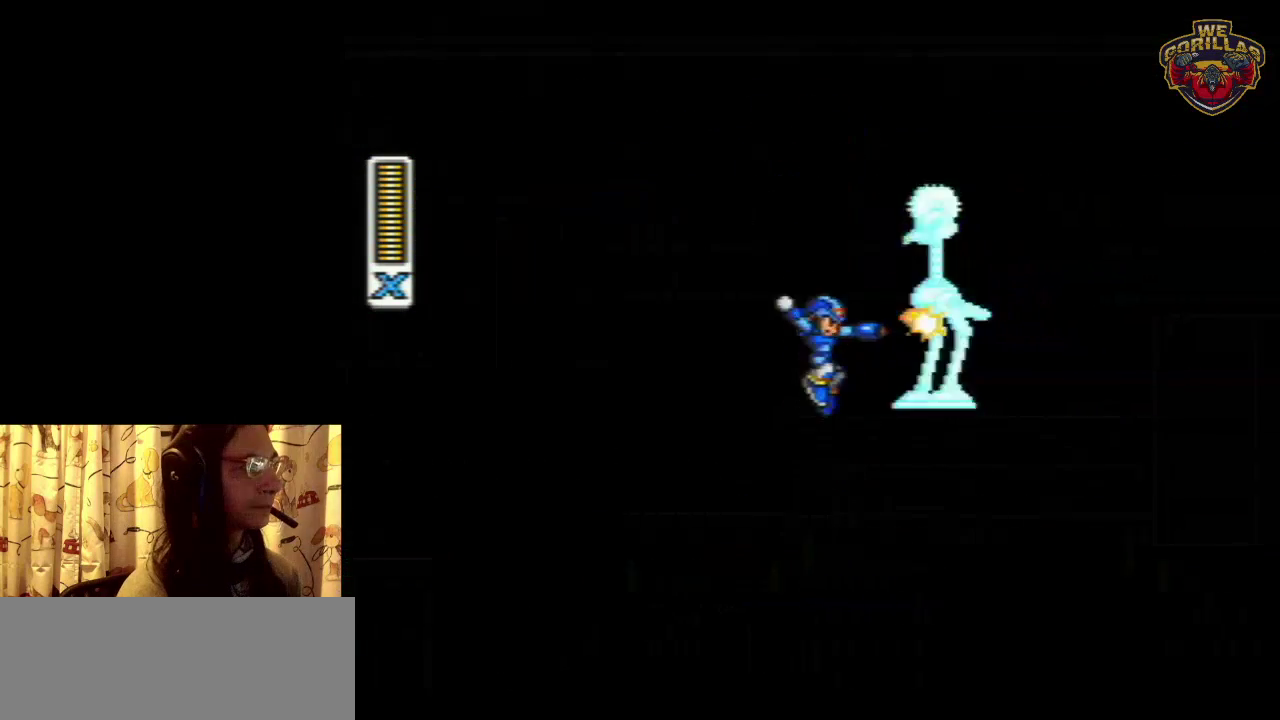
{"dt_ms": 200, "buttons": ["Y", "DPAD_RIGHT"], "events": [[100, "L1", "up"], [167, "Y", "down"]]}
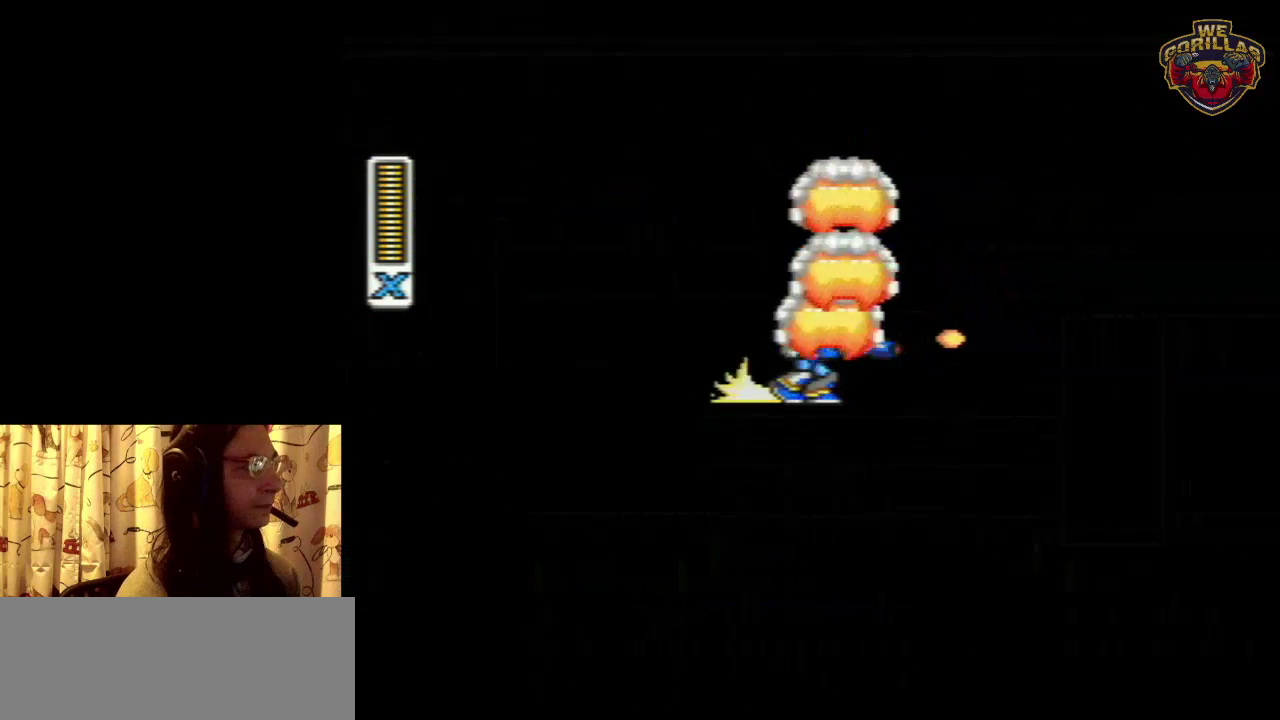
{"dt_ms": 500, "buttons": ["R1", "DPAD_RIGHT"], "events": [[17, "R1", "down"], [67, "Y", "up"], [83, "L1", "down"], [283, "L1", "up"], [283, "R1", "up"], [483, "R1", "down"]]}
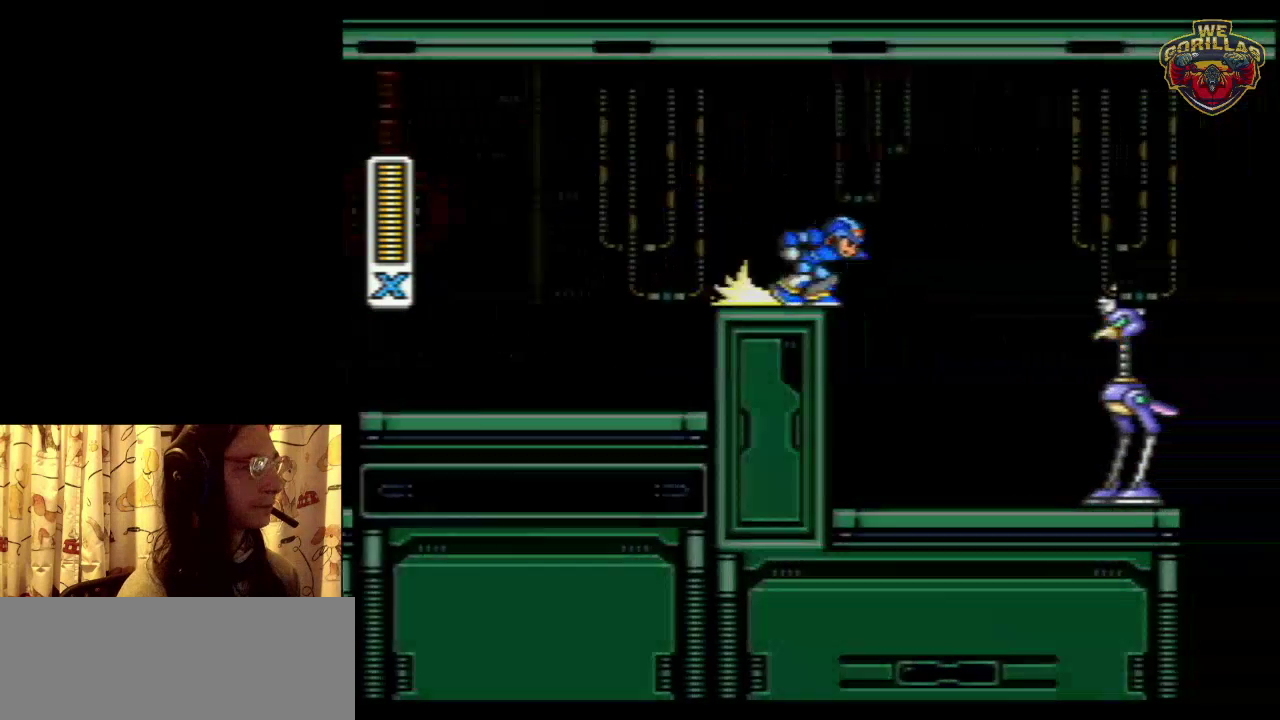
{"dt_ms": 600, "buttons": ["DPAD_RIGHT"], "events": [[133, "L1", "down"], [267, "R1", "up"], [550, "L1", "up"]]}
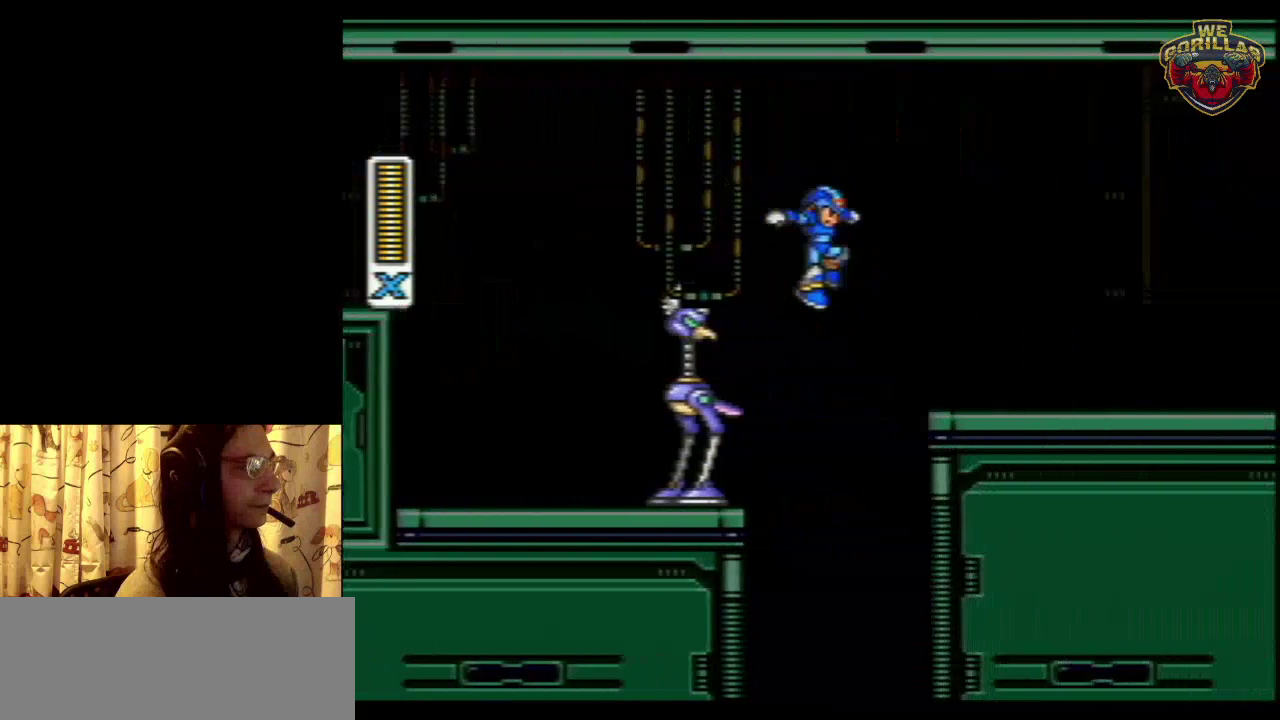
{"dt_ms": 300, "buttons": ["Y", "L1", "R1", "DPAD_RIGHT"], "events": [[233, "L1", "down"], [233, "R1", "down"], [250, "Y", "down"]]}
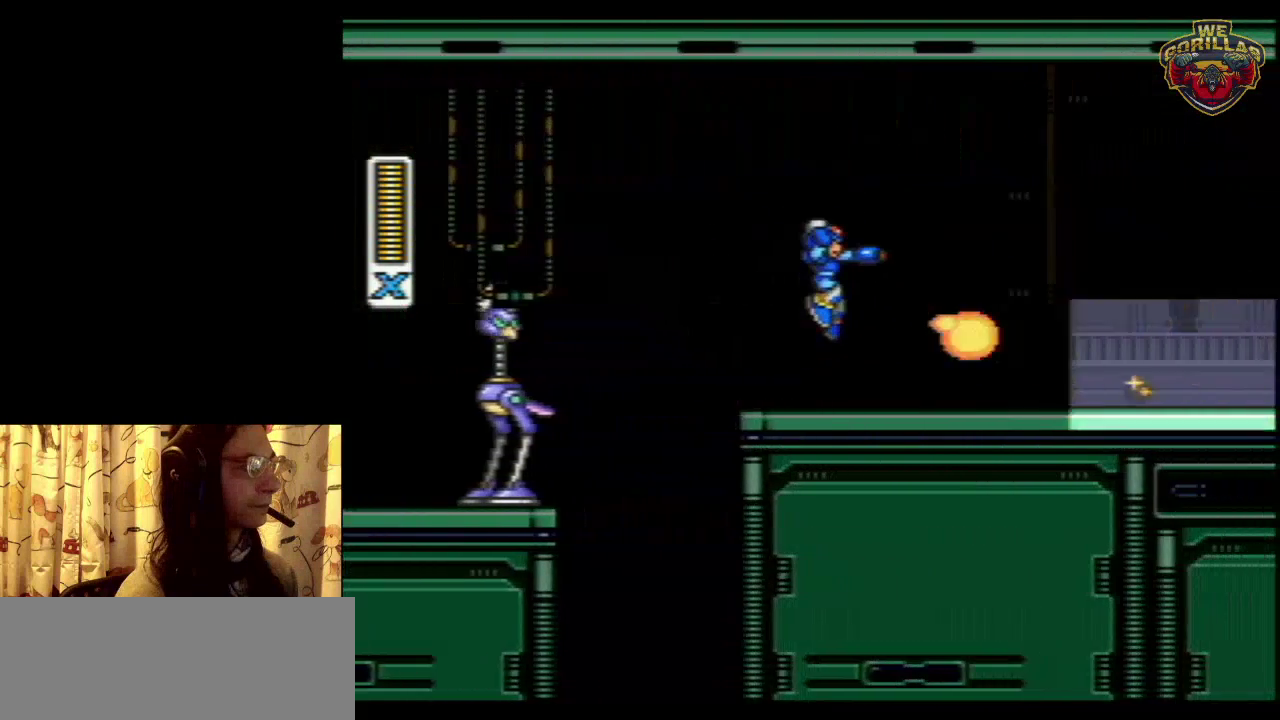
{"dt_ms": 300, "buttons": ["Y", "DPAD_RIGHT"], "events": [[133, "R1", "up"], [233, "L1", "up"]]}
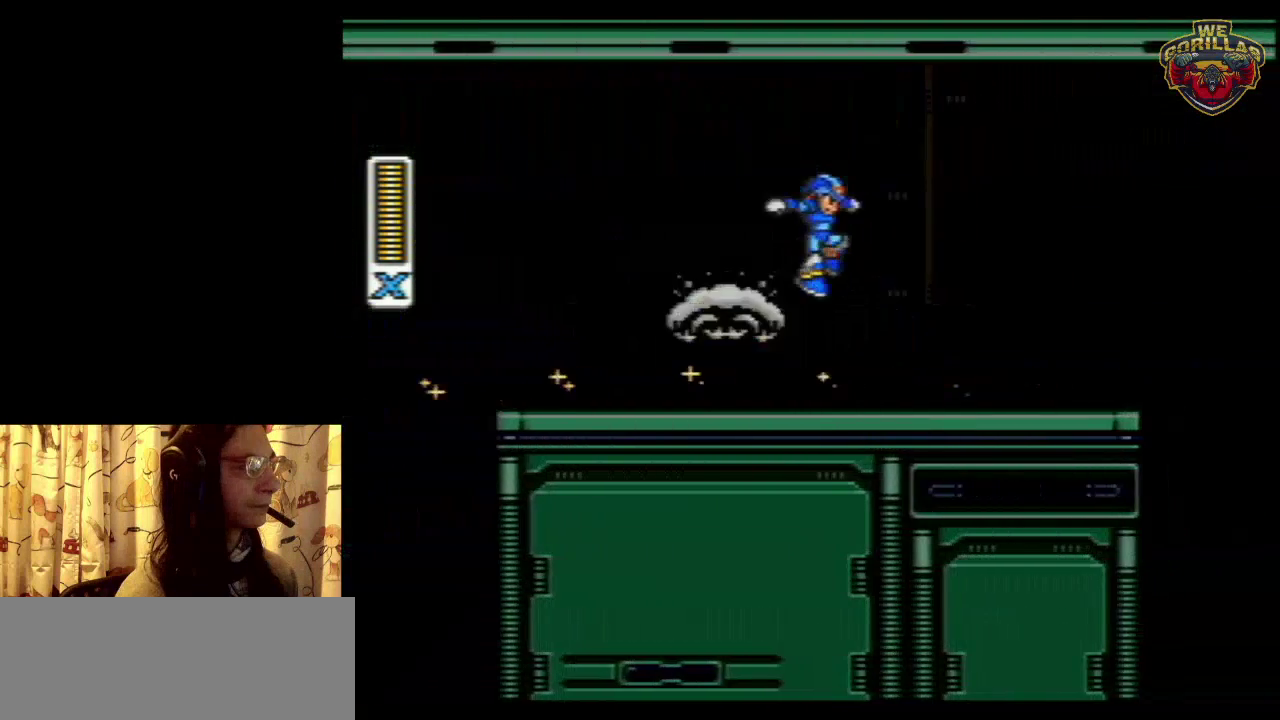
{"dt_ms": 400, "buttons": ["Y", "R1", "DPAD_RIGHT"], "events": [[300, "Y", "up"], [367, "R1", "down"], [400, "Y", "down"]]}
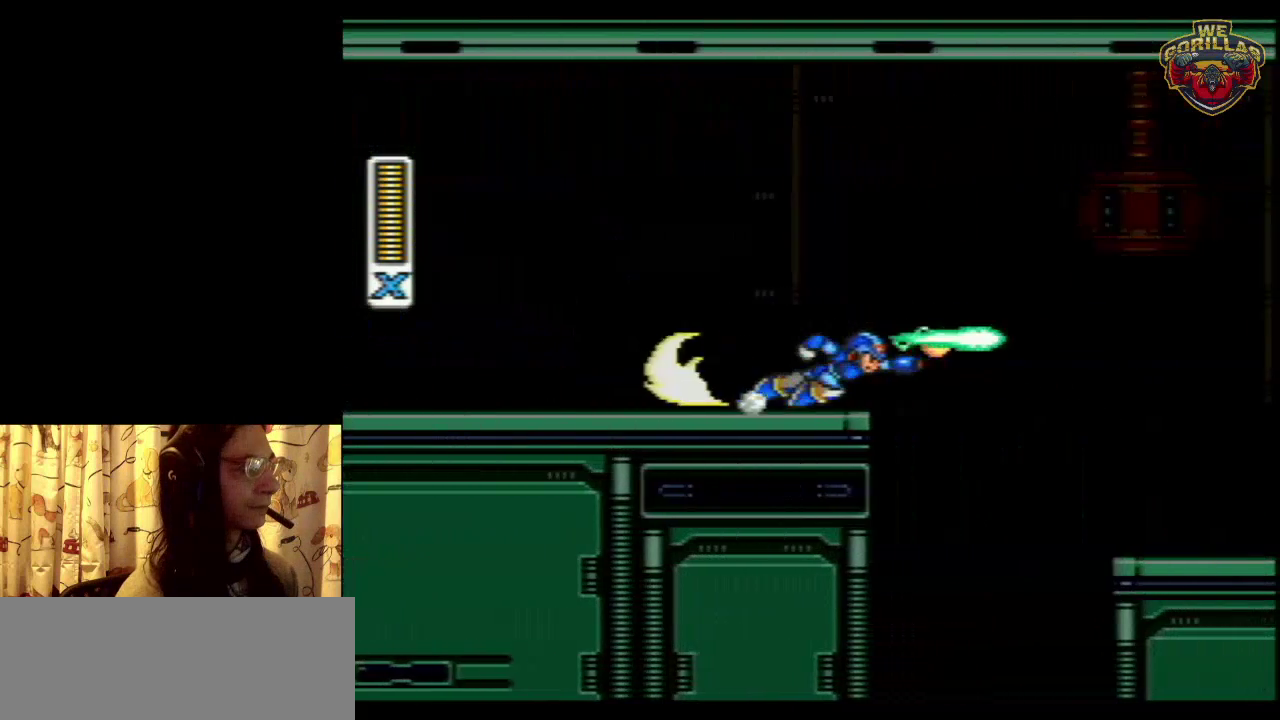
{"dt_ms": 300, "buttons": ["L1", "DPAD_RIGHT"], "events": [[67, "Y", "up"], [167, "L1", "down"], [167, "Y", "down"], [250, "R1", "up"], [250, "Y", "up"]]}
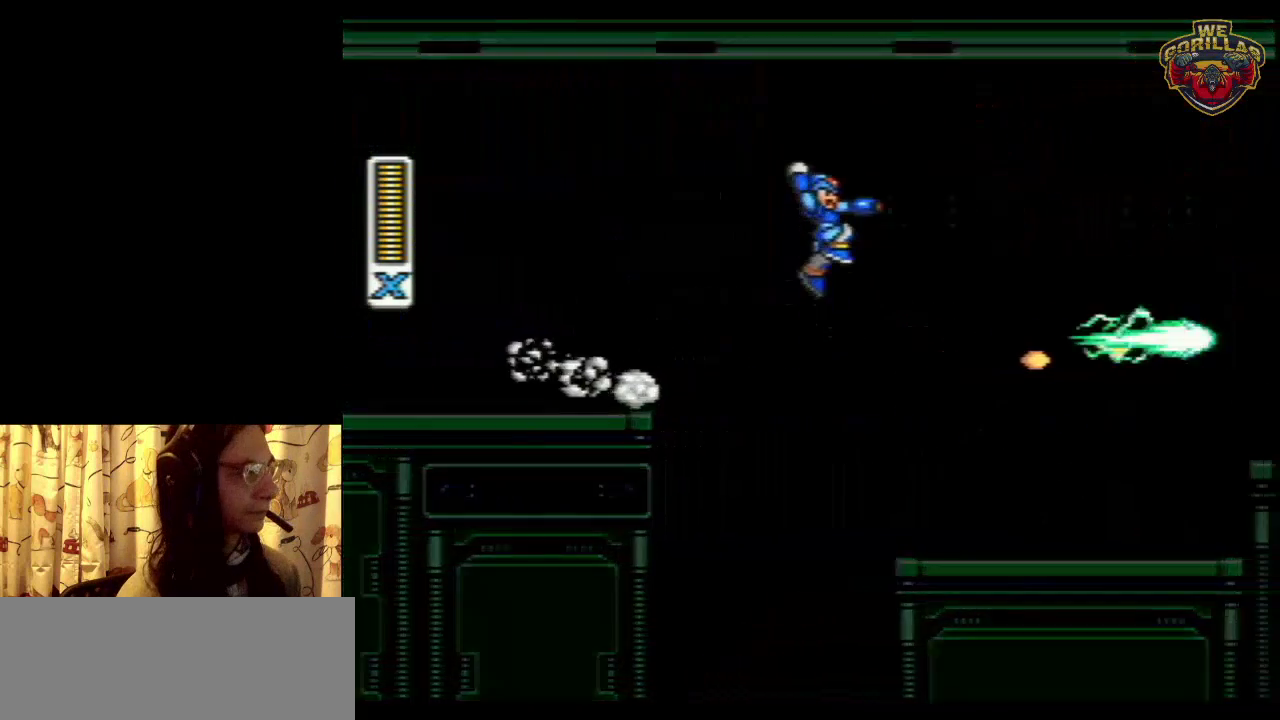
{"dt_ms": 500, "buttons": ["DPAD_RIGHT"], "events": [[333, "L1", "up"]]}
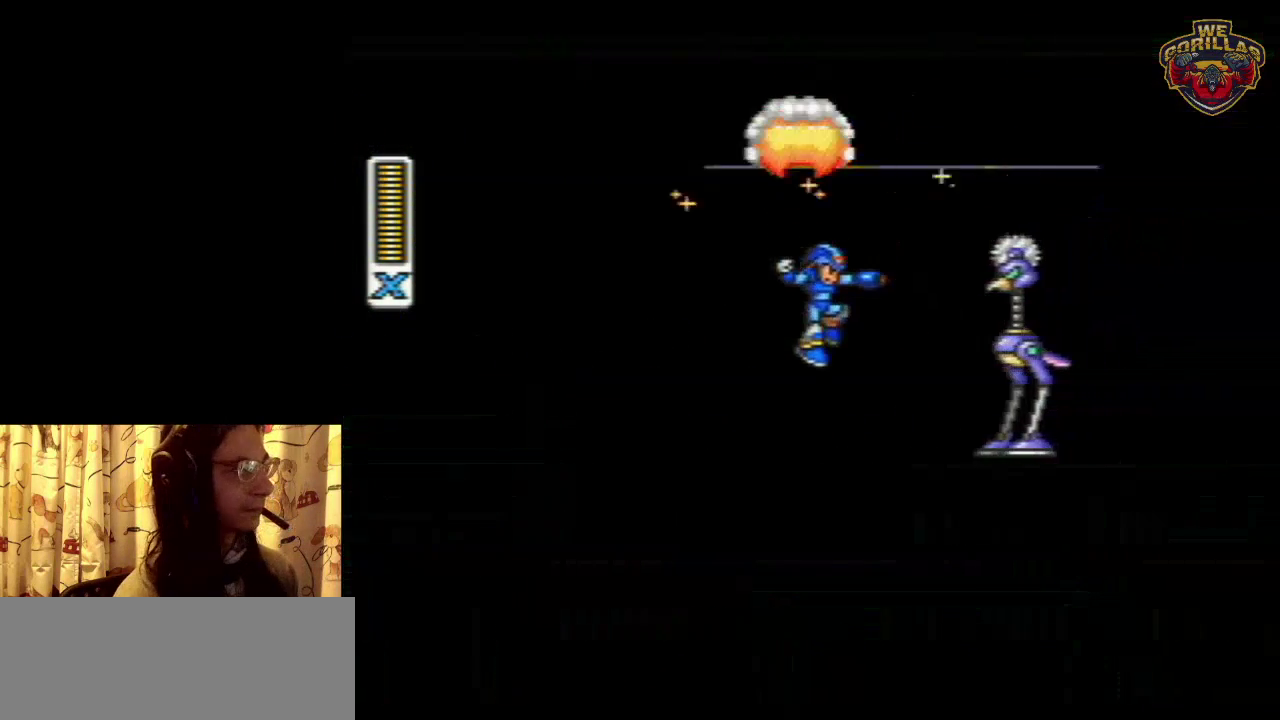
{"dt_ms": 300, "buttons": ["Y", "R1", "DPAD_RIGHT"], "events": [[133, "Y", "down"], [200, "Y", "up"], [267, "Y", "down"], [300, "R1", "down"]]}
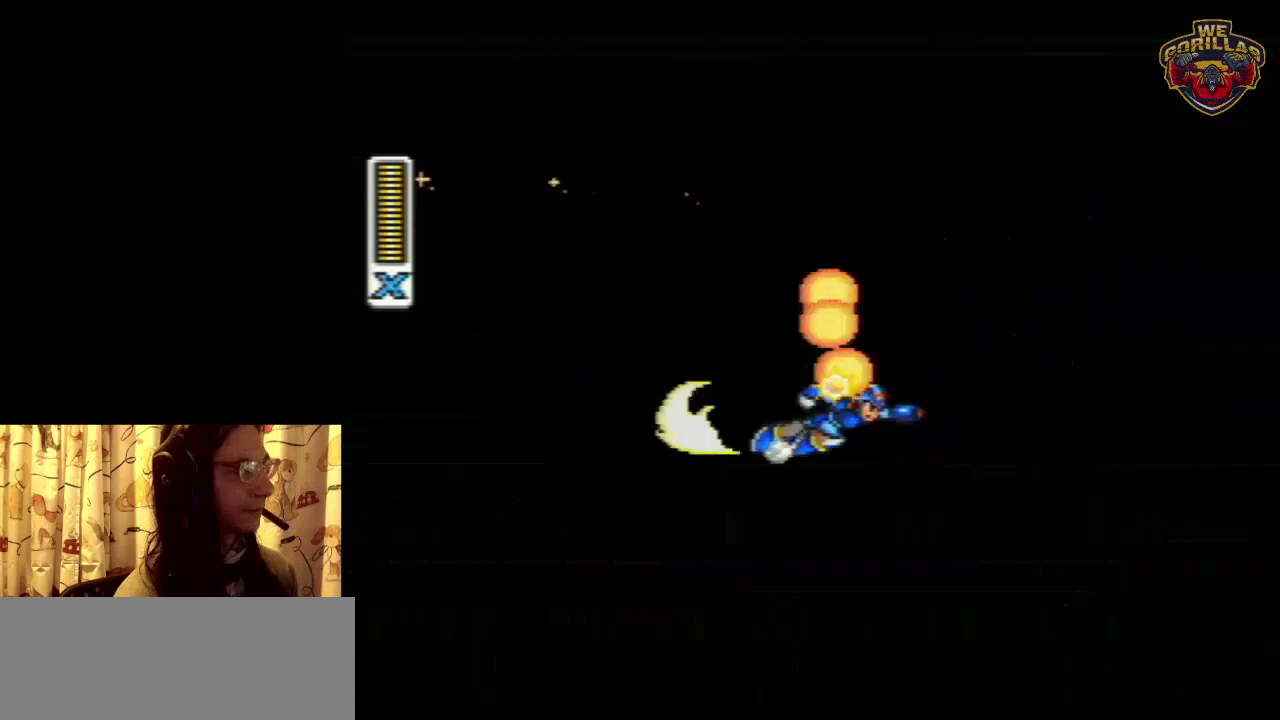
{"dt_ms": 400, "buttons": ["Y", "L1", "DPAD_RIGHT"], "events": [[183, "L1", "down"], [333, "R1", "up"]]}
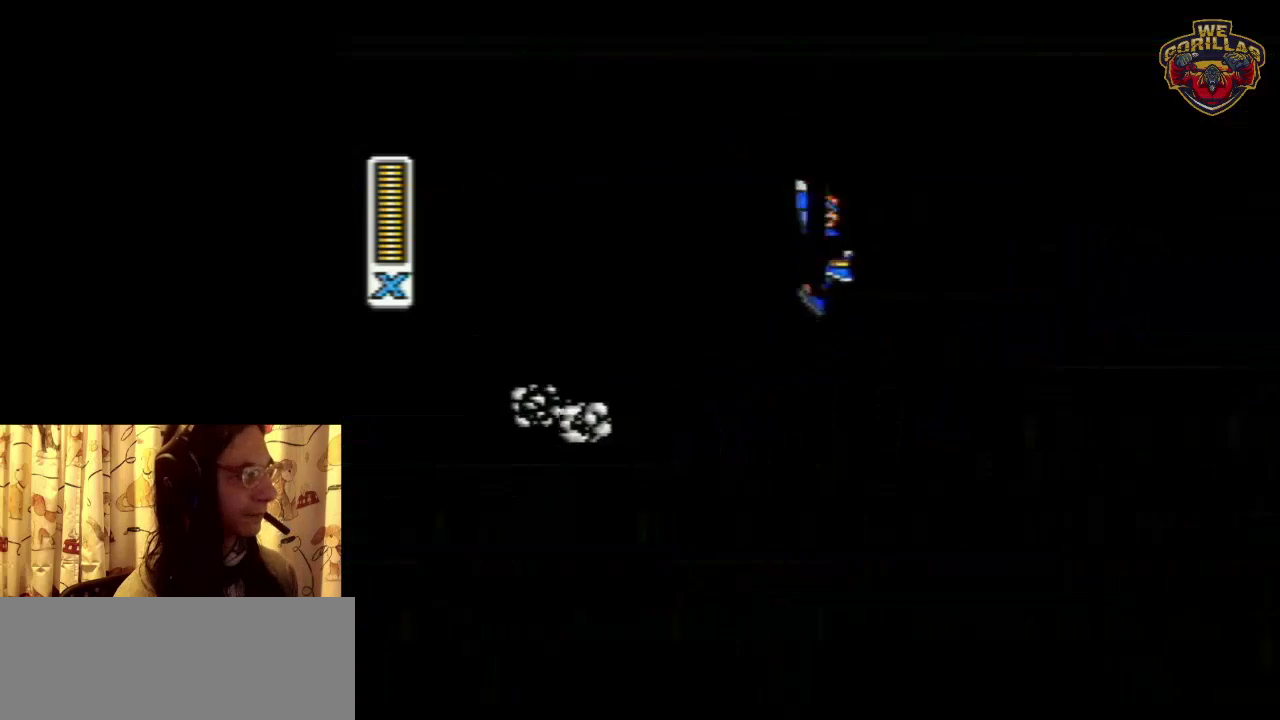
{"dt_ms": 500, "buttons": ["R1", "DPAD_RIGHT"], "events": [[83, "L1", "up"], [317, "Y", "up"], [417, "R1", "down"], [433, "Y", "down"], [500, "Y", "up"]]}
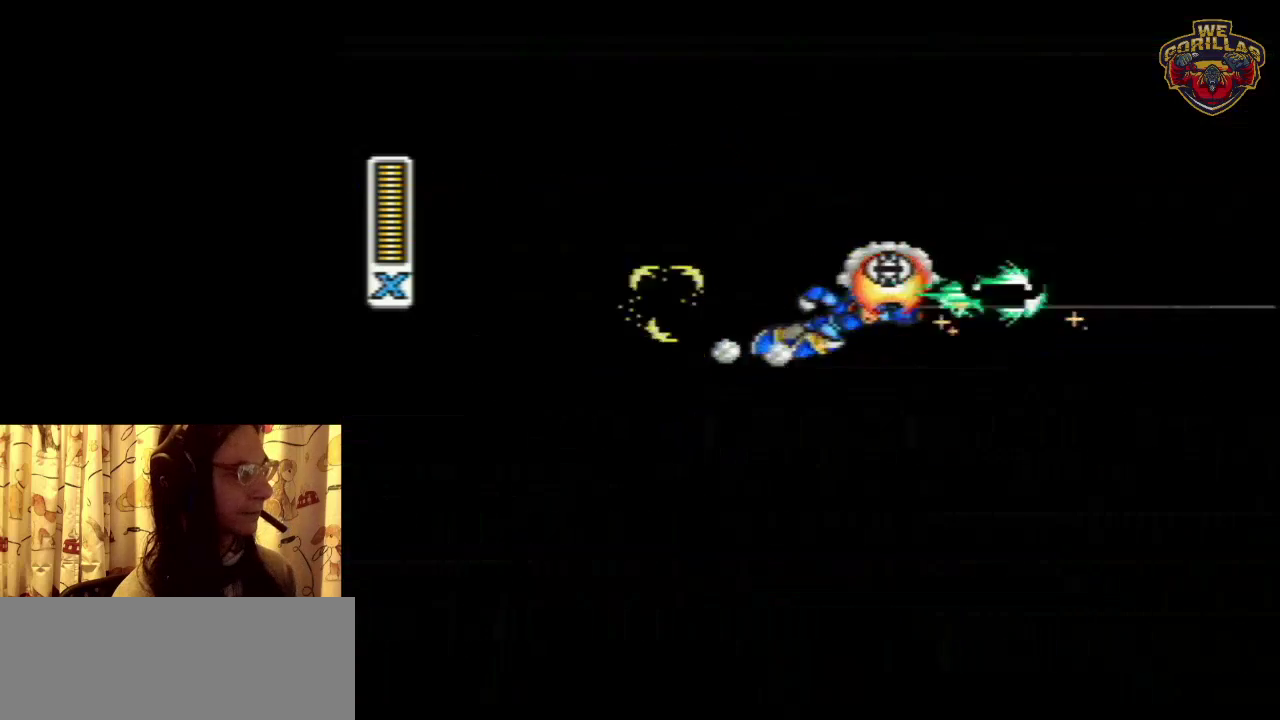
{"dt_ms": 300, "buttons": ["DPAD_RIGHT"], "events": [[67, "L1", "down"], [100, "Y", "down"], [183, "R1", "up"], [183, "Y", "up"], [217, "L1", "up"]]}
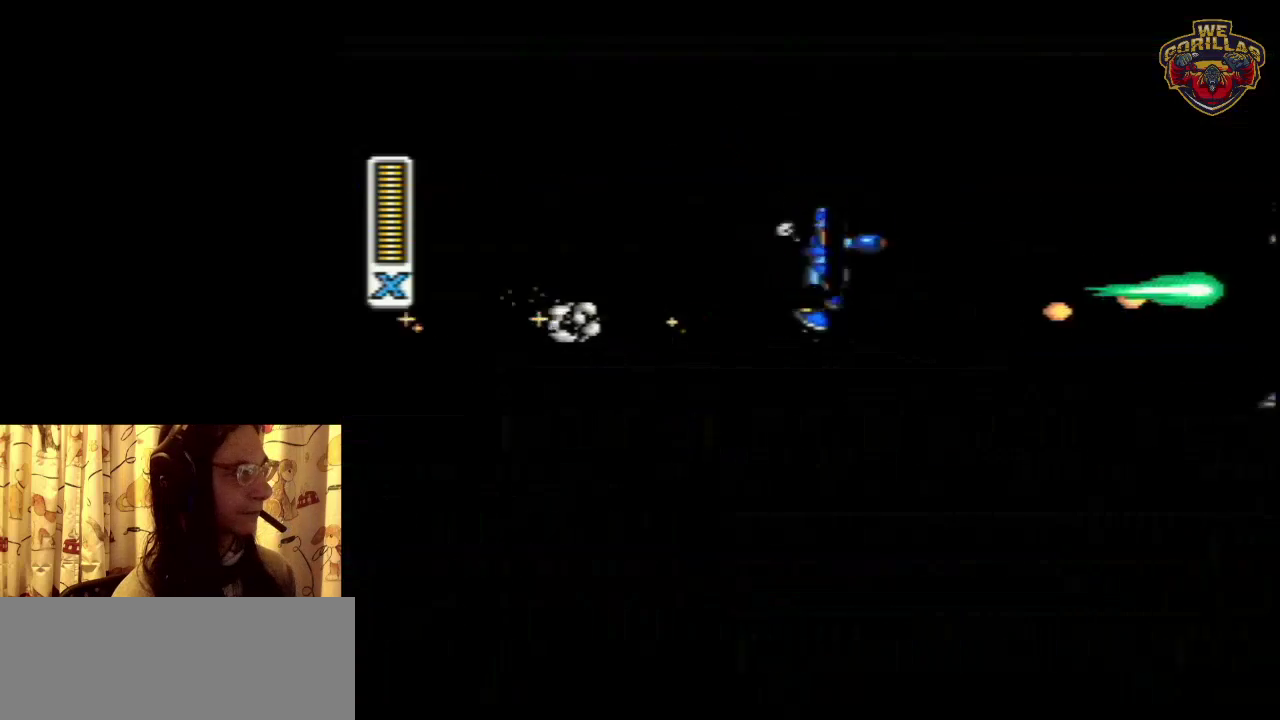
{"dt_ms": 600, "buttons": ["DPAD_RIGHT"], "events": [[367, "R1", "down"], [383, "L1", "down"], [483, "R1", "up"], [600, "L1", "up"]]}
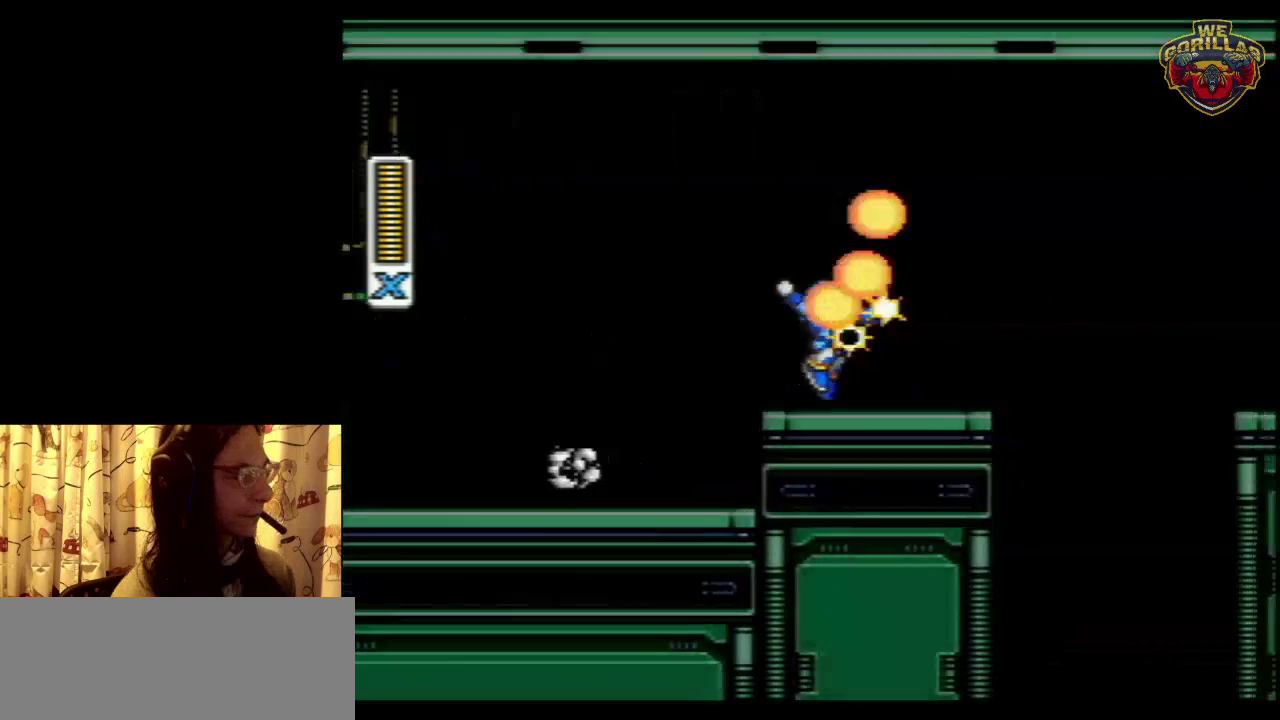
{"dt_ms": 200, "buttons": ["Y", "R1", "DPAD_RIGHT"], "events": [[33, "Y", "down"], [183, "R1", "down"]]}
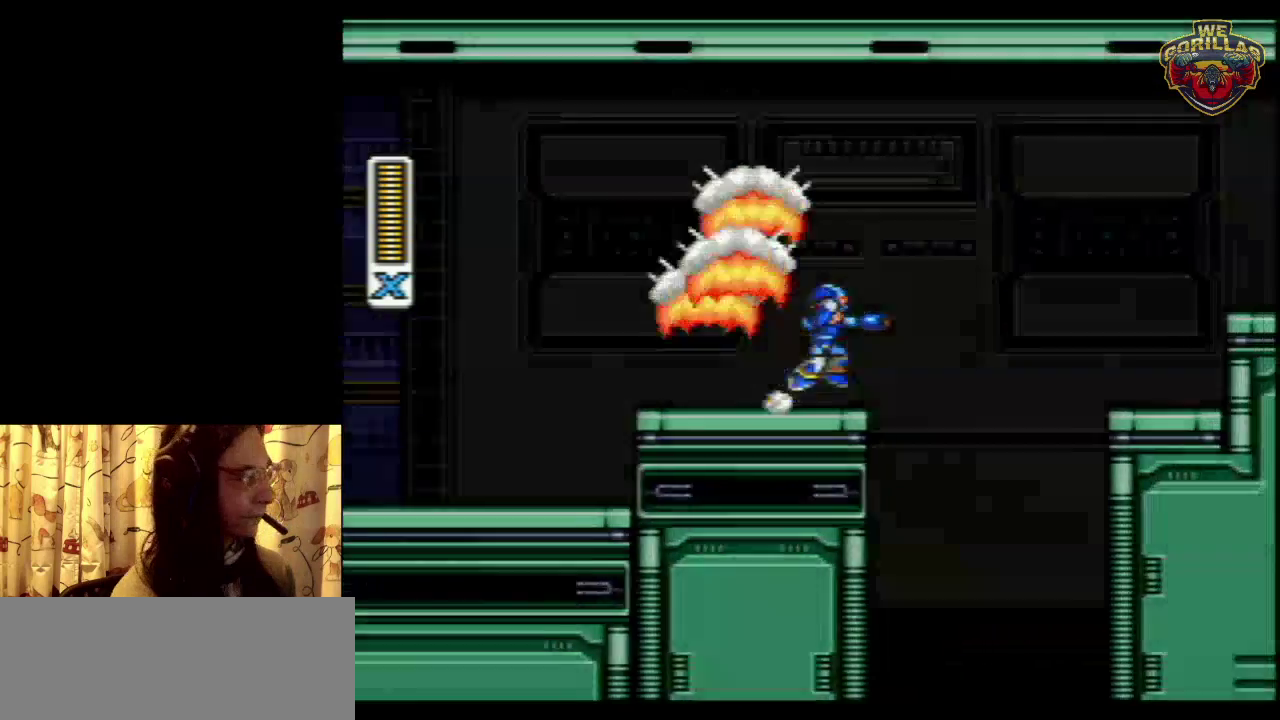
{"dt_ms": 600, "buttons": ["L1", "R1", "DPAD_RIGHT"], "events": [[17, "L1", "down"], [117, "DPAD_UP", "down"], [183, "DPAD_UP", "up"], [250, "L1", "up"], [250, "R1", "up"], [450, "DPAD_RIGHT", "up"], [500, "DPAD_RIGHT", "down"], [550, "Y", "up"], [583, "L1", "down"], [583, "R1", "down"]]}
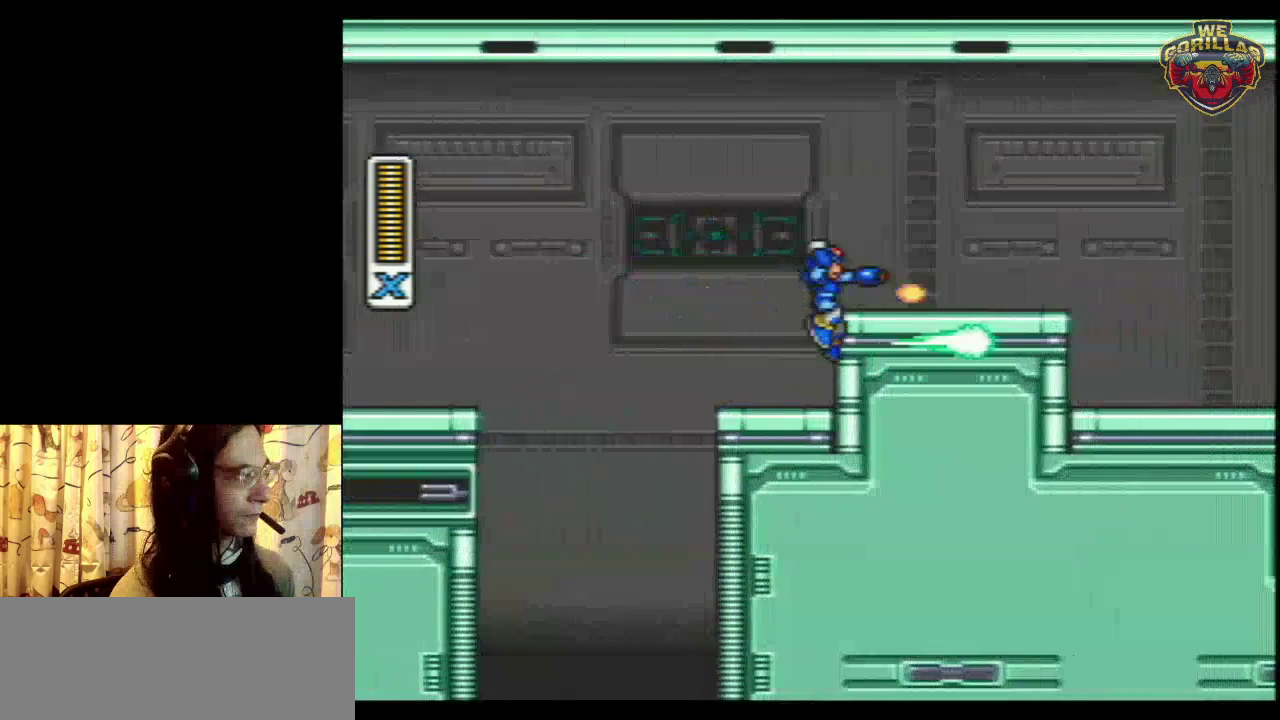
{"dt_ms": 400, "buttons": ["DPAD_RIGHT"], "events": [[17, "Y", "down"], [133, "R1", "up"], [167, "Y", "up"], [333, "L1", "up"]]}
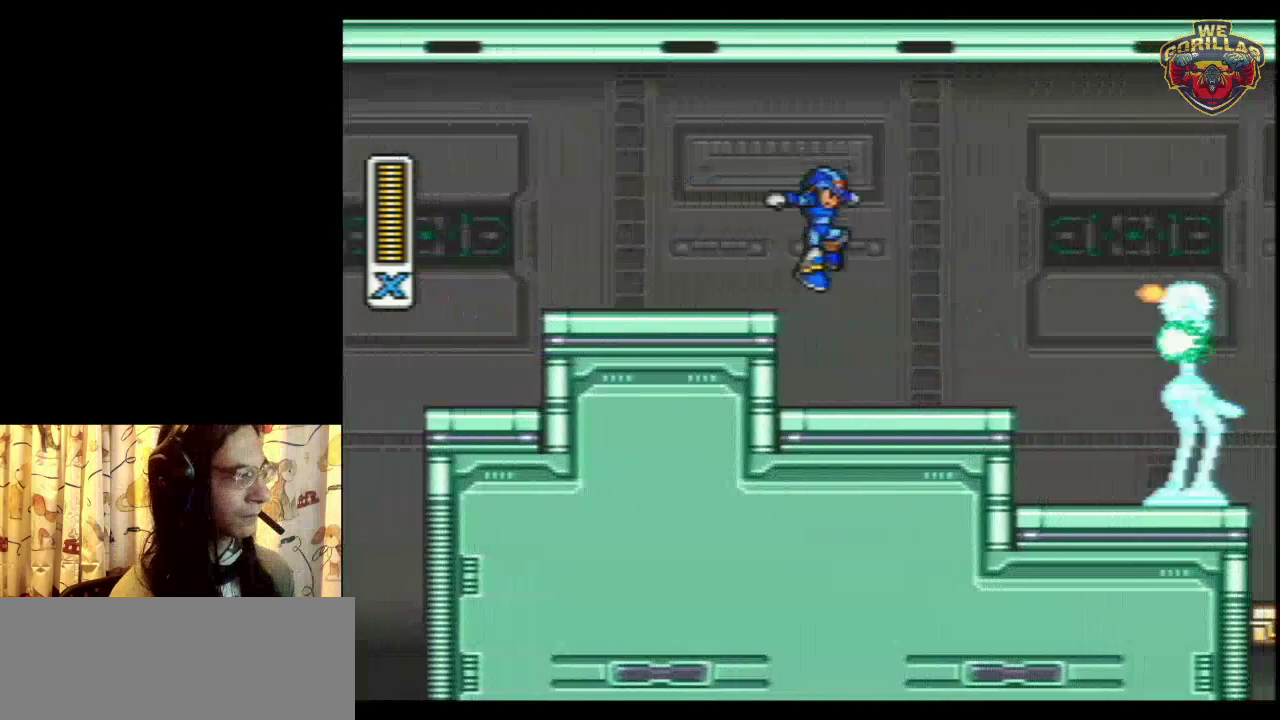
{"dt_ms": 500, "buttons": ["Y", "R1", "DPAD_RIGHT"], "events": [[333, "R1", "down"], [333, "Y", "down"], [400, "Y", "up"], [467, "Y", "down"]]}
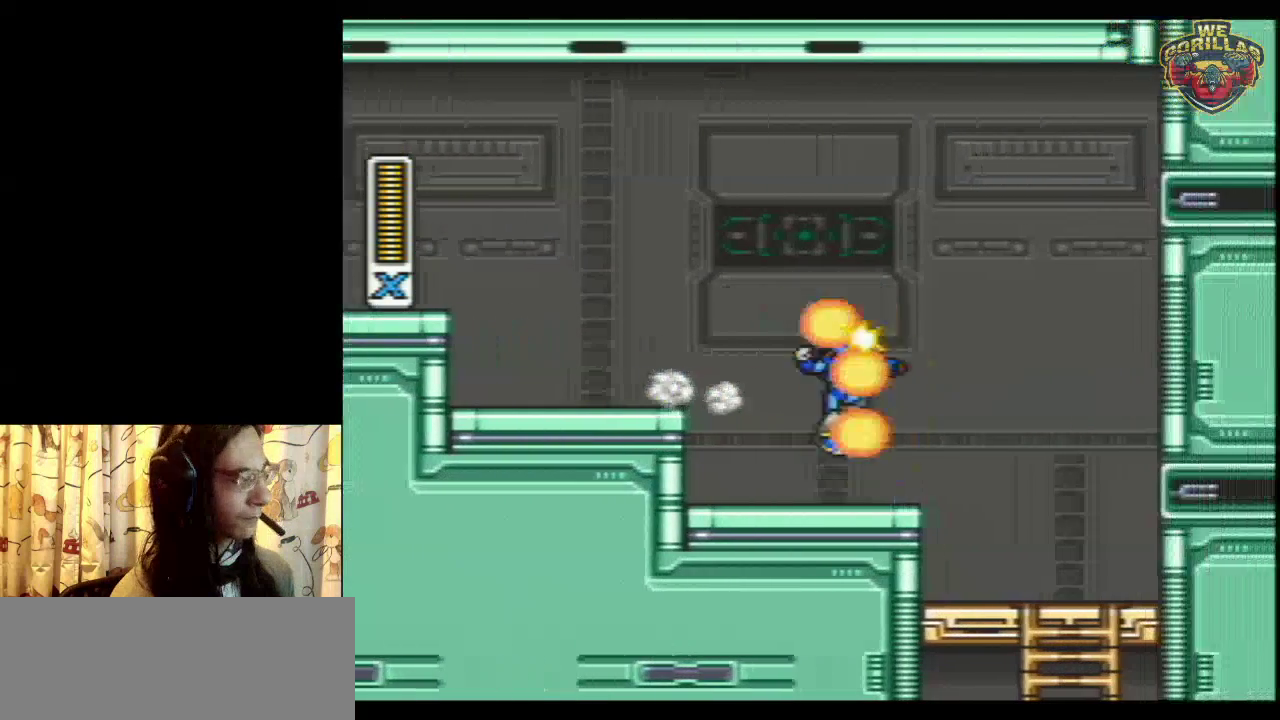
{"dt_ms": 500, "buttons": ["Y", "DPAD_RIGHT"], "events": [[117, "R1", "up"], [333, "R1", "down"], [500, "R1", "up"]]}
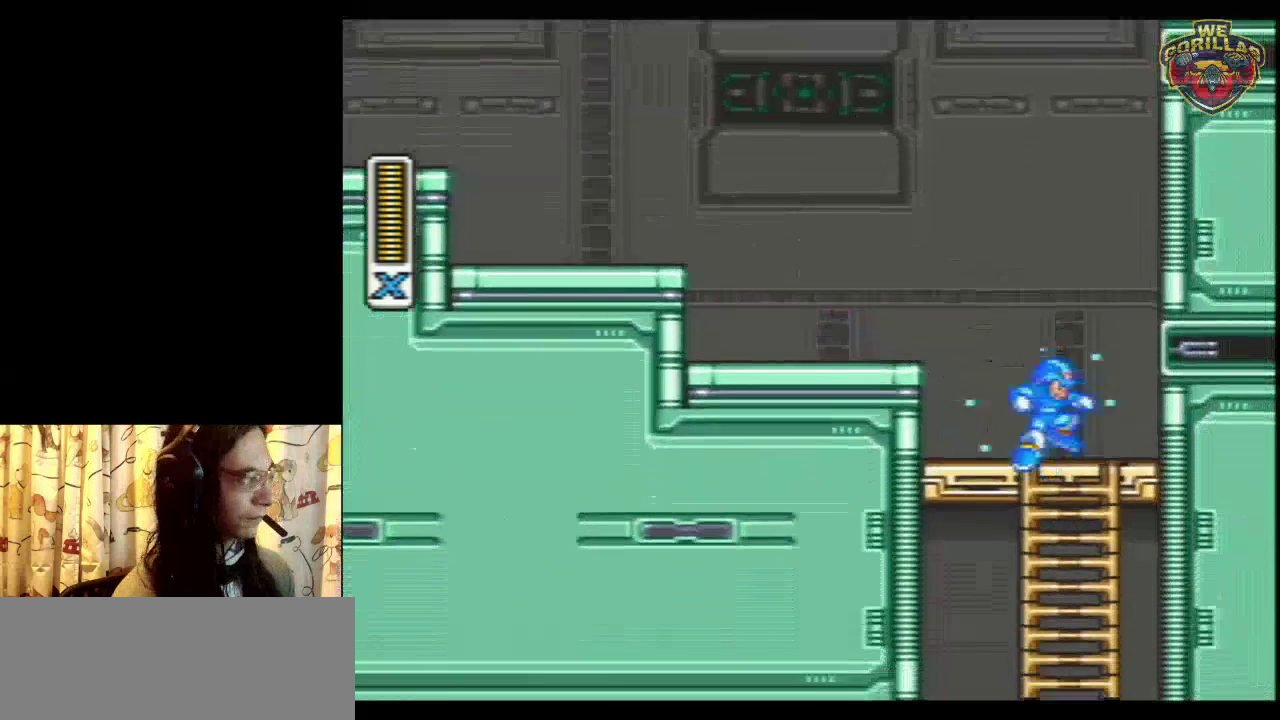
{"dt_ms": 700, "buttons": [], "events": [[33, "DPAD_DOWN", "down"], [50, "DPAD_RIGHT", "up"], [267, "DPAD_DOWN", "up"], [300, "Y", "up"]]}
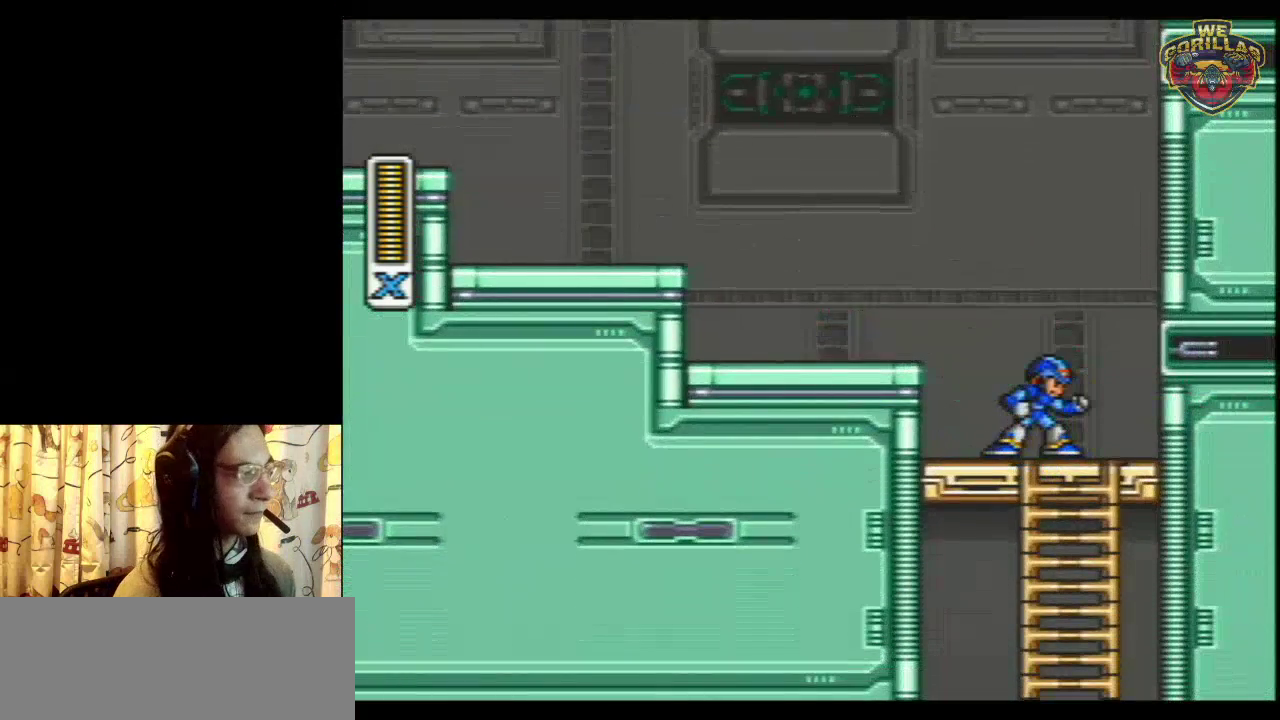
{"dt_ms": 300, "buttons": ["DPAD_LEFT"], "events": [[283, "DPAD_LEFT", "down"]]}
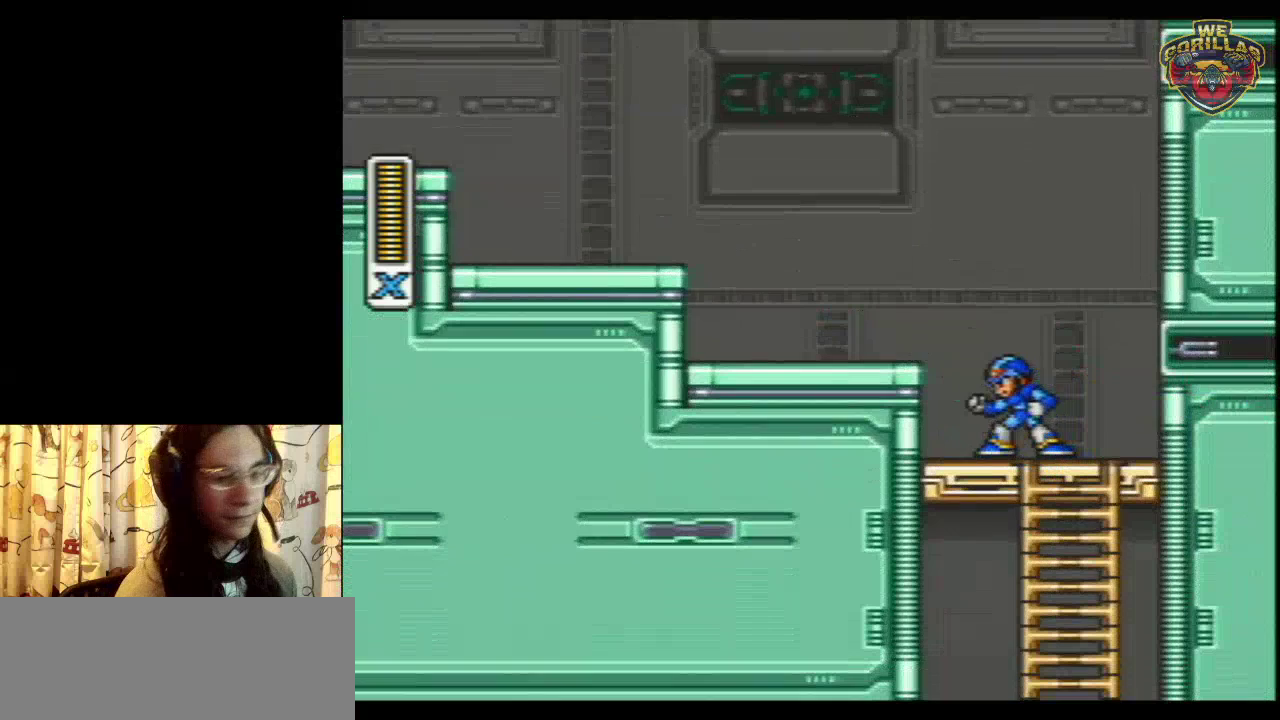
{"dt_ms": 700, "buttons": [], "events": [[50, "DPAD_LEFT", "up"]]}